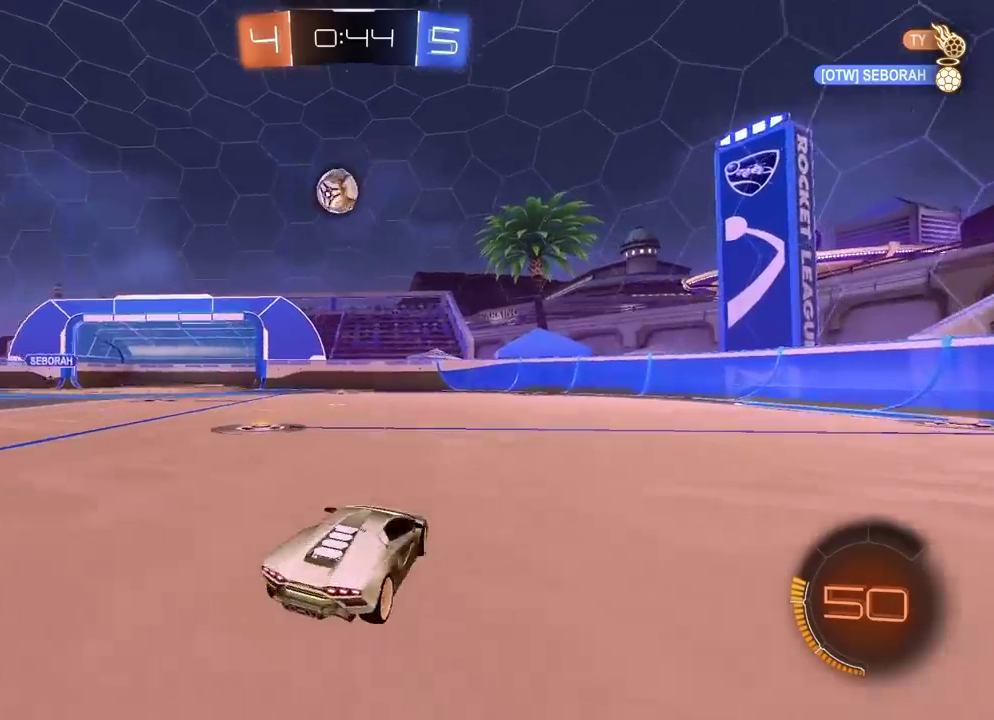
Gameplay with a controller (PlayStation layout); each line is a JSON object with the inputs held at the frame after it. "events" lists button and stick changes between this image and that frame as [ms after this image, input, new state], when the widget could be followed in between. Not read: L1.
{"buttons": ["R2"], "left_stick": "center", "right_stick": "center", "events": [[33, "left_stick", "center"], [117, "left_stick", "left"], [267, "left_stick", "down-left"], [367, "R1", "up"], [367, "left_stick", "center"], [417, "R2", "up"], [467, "R2", "down"]]}
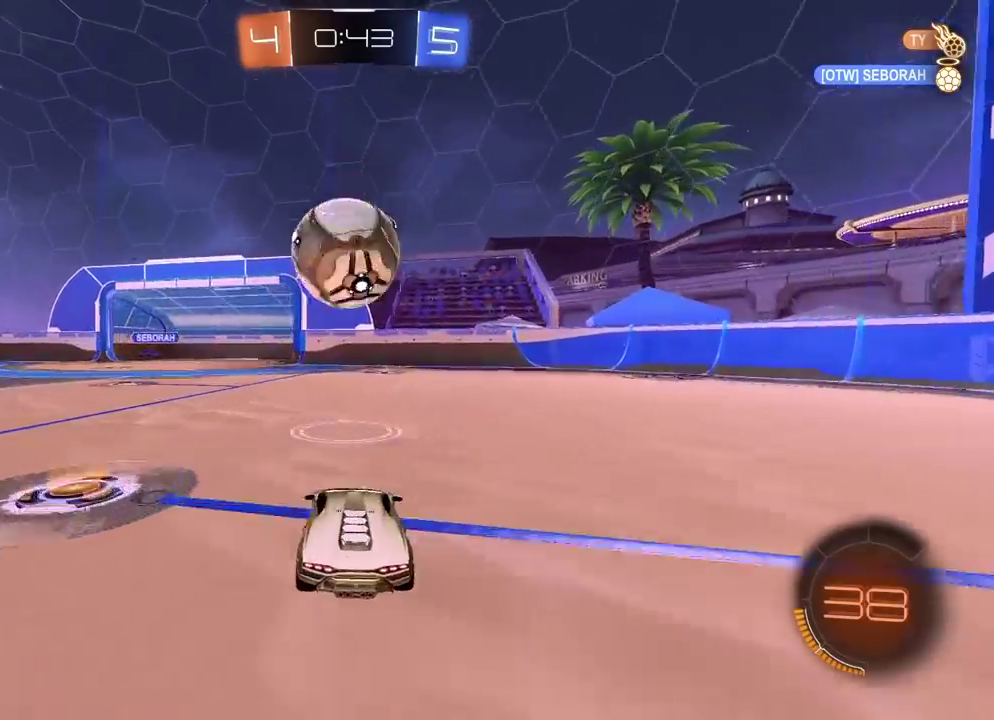
{"buttons": ["R1", "R2"], "left_stick": "center", "right_stick": "center", "events": [[133, "TRIANGLE", "down"], [183, "R1", "down"], [250, "TRIANGLE", "up"]]}
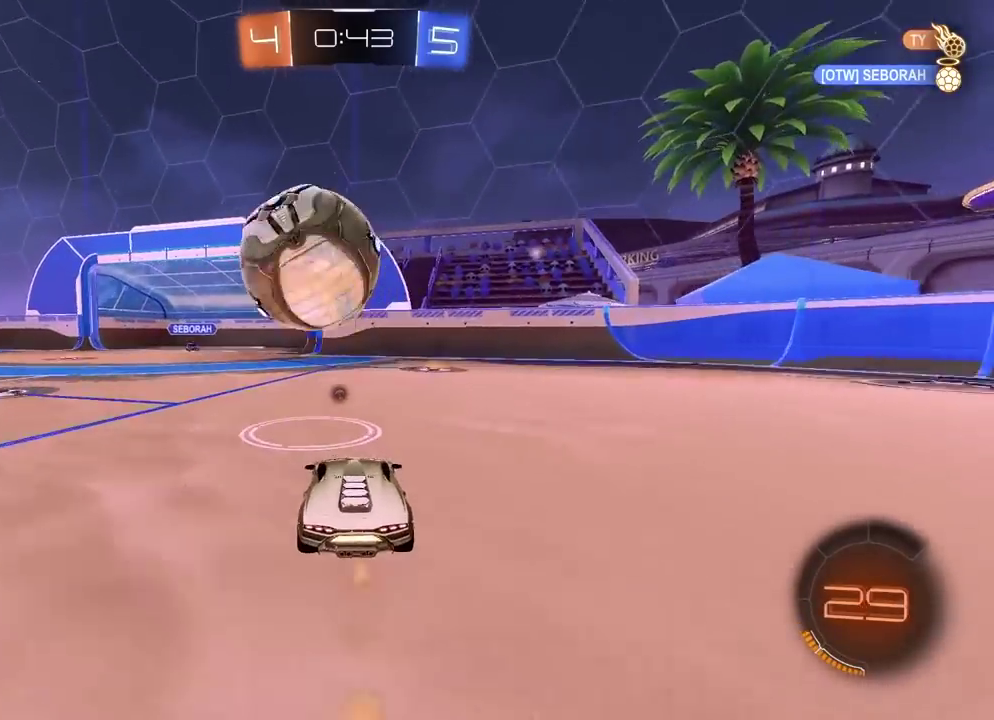
{"buttons": ["R2"], "left_stick": "center", "right_stick": "center", "events": [[217, "left_stick", "right"], [283, "left_stick", "center"], [317, "CROSS", "down"], [417, "R1", "up"], [450, "CROSS", "up"]]}
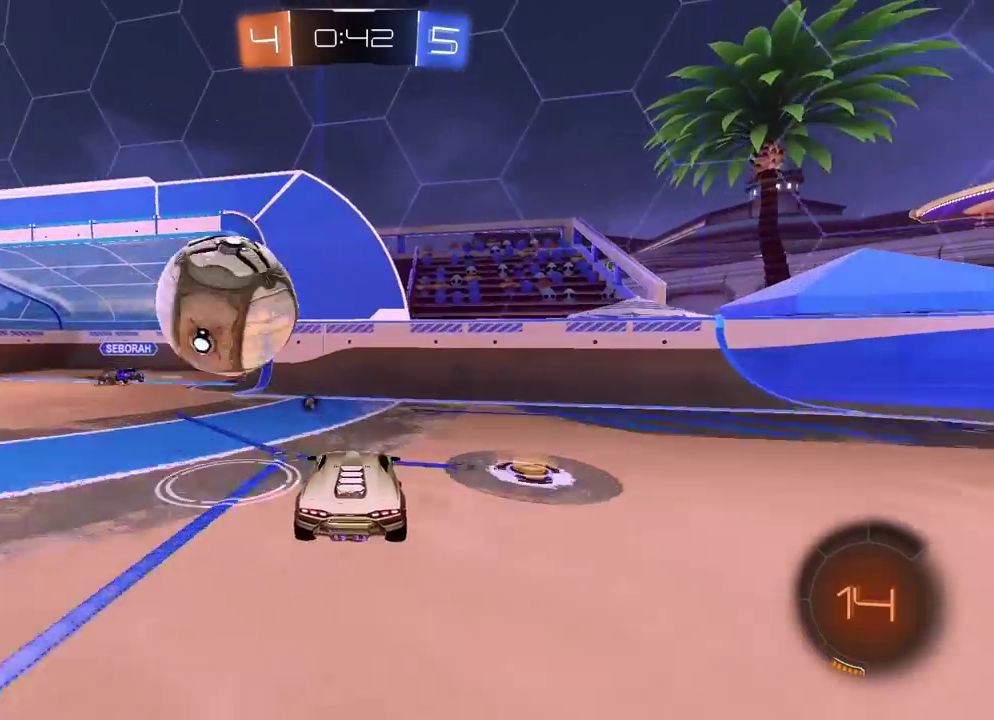
{"buttons": ["R2"], "left_stick": "left", "right_stick": "center", "events": [[117, "left_stick", "left"], [150, "R2", "up"], [300, "CROSS", "down"], [300, "R2", "down"], [467, "CROSS", "up"]]}
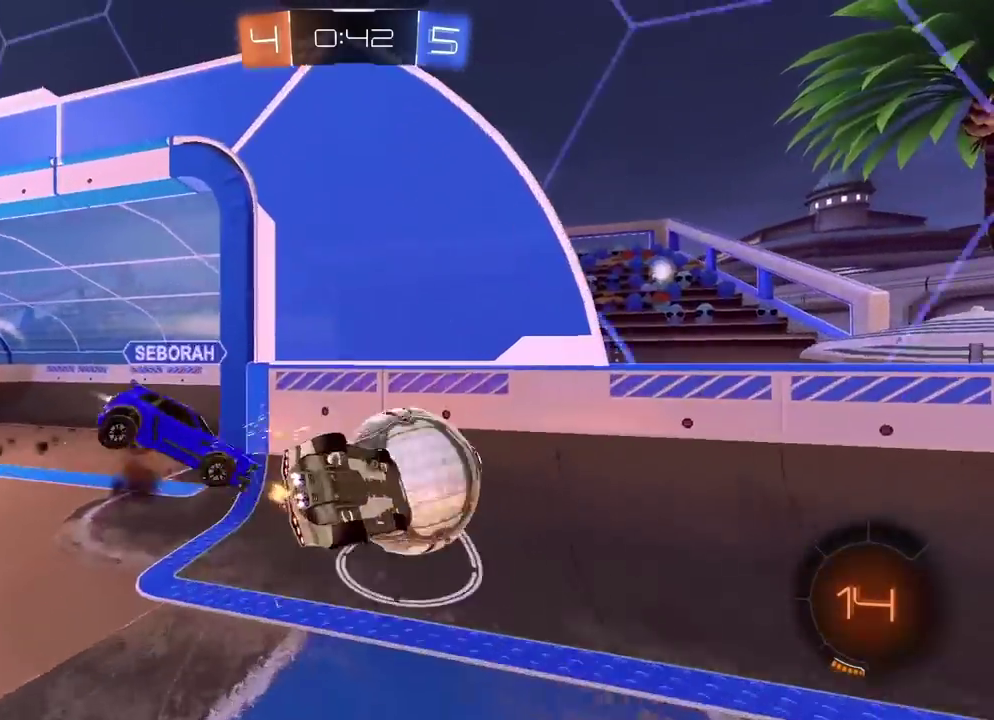
{"buttons": [], "left_stick": "down", "right_stick": "center", "events": [[117, "R2", "up"], [350, "left_stick", "down-left"], [400, "left_stick", "down"]]}
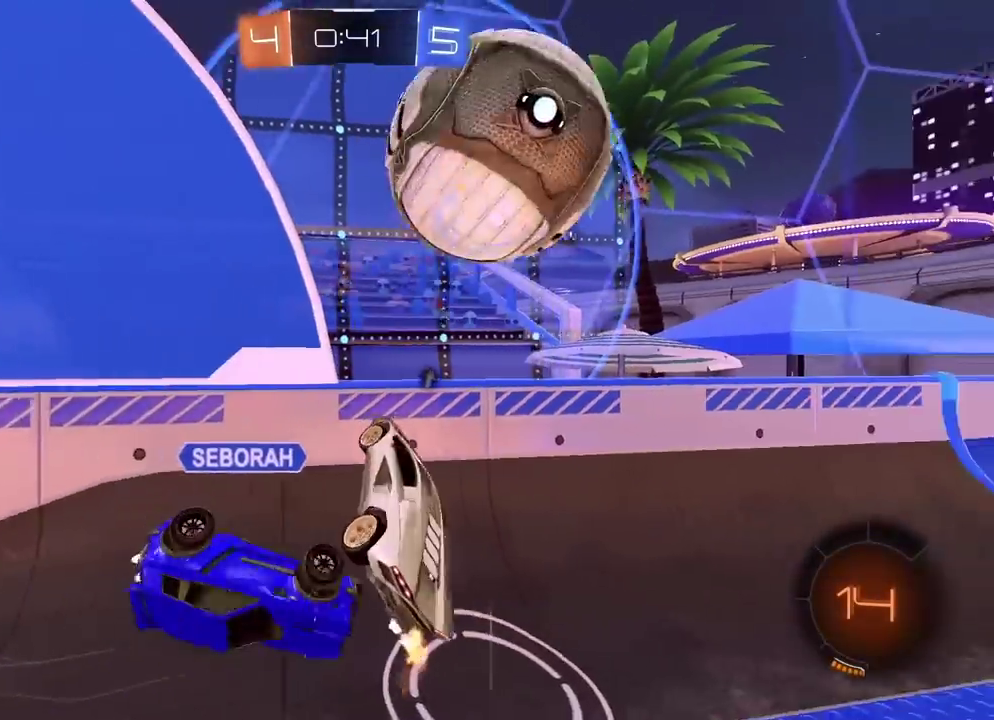
{"buttons": ["TRIANGLE", "R2"], "left_stick": "down-right", "right_stick": "center", "events": [[33, "left_stick", "down-left"], [117, "left_stick", "down"], [167, "left_stick", "down-right"], [200, "TRIANGLE", "down"], [217, "R2", "down"], [300, "TRIANGLE", "up"], [450, "TRIANGLE", "down"]]}
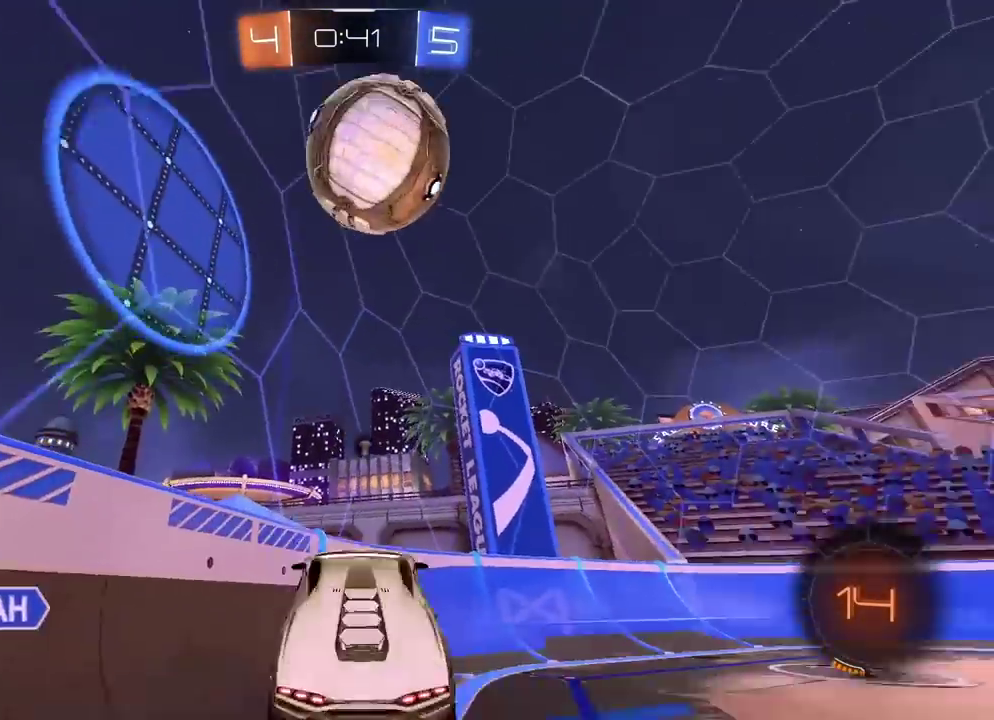
{"buttons": ["R1", "R2"], "left_stick": "left", "right_stick": "center", "events": [[50, "TRIANGLE", "up"], [117, "left_stick", "center"], [333, "R1", "down"], [483, "left_stick", "left"]]}
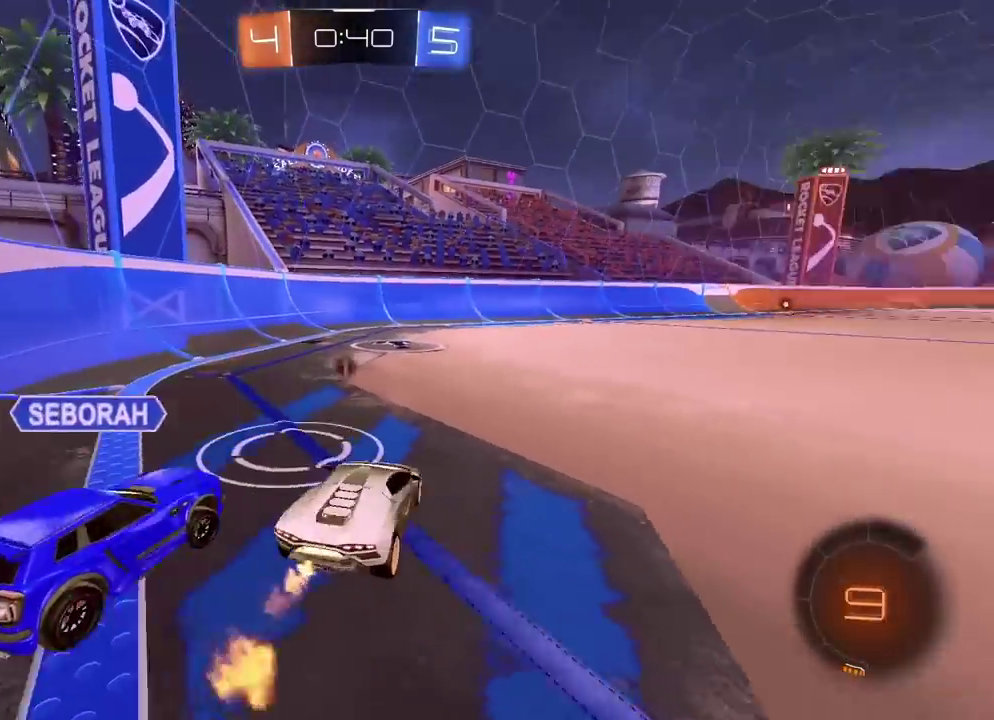
{"buttons": ["R2"], "left_stick": "left", "right_stick": "center", "events": [[183, "R1", "up"], [183, "left_stick", "center"], [317, "left_stick", "left"]]}
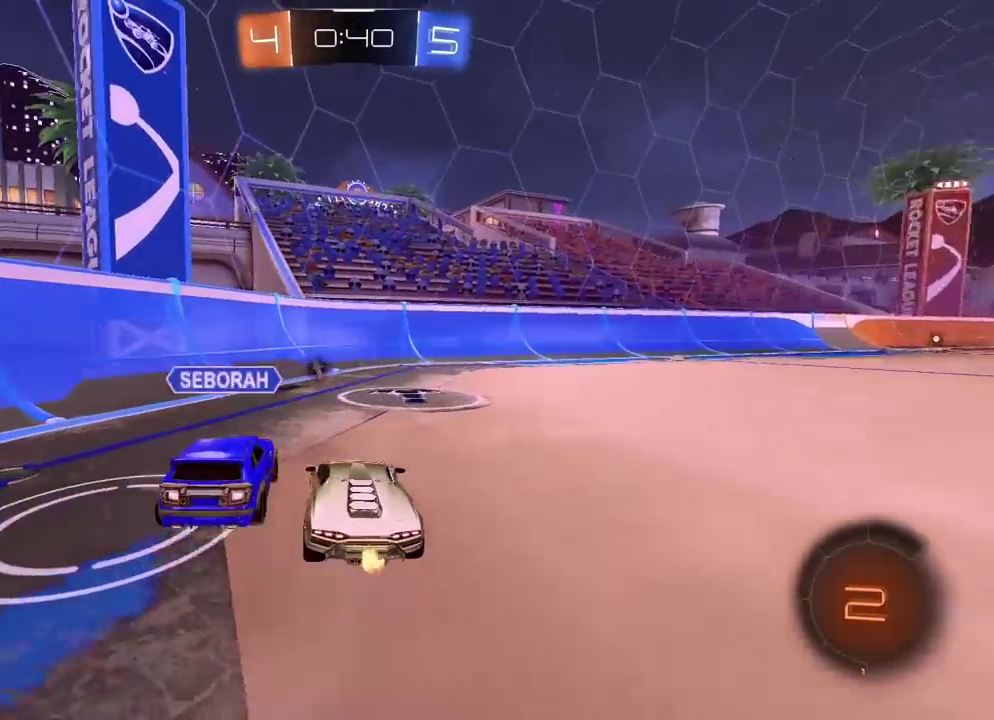
{"buttons": ["R2"], "left_stick": "left", "right_stick": "center", "events": [[33, "left_stick", "center"], [167, "left_stick", "right"], [300, "left_stick", "center"], [350, "left_stick", "left"]]}
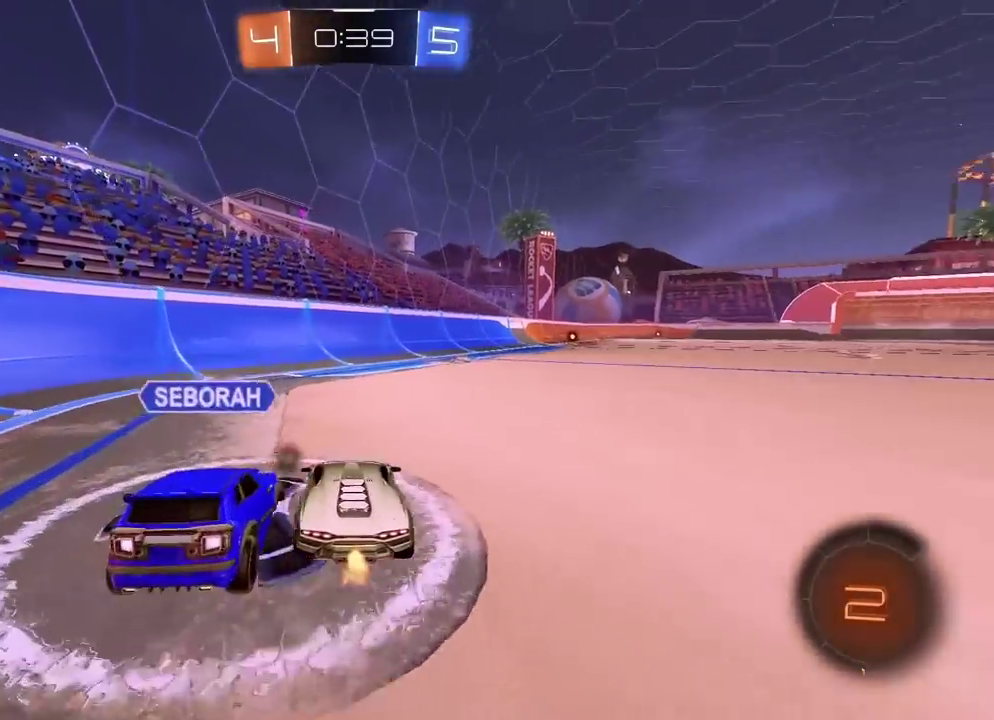
{"buttons": ["R2"], "left_stick": "center", "right_stick": "center", "events": [[67, "left_stick", "center"], [117, "left_stick", "right"], [500, "left_stick", "center"]]}
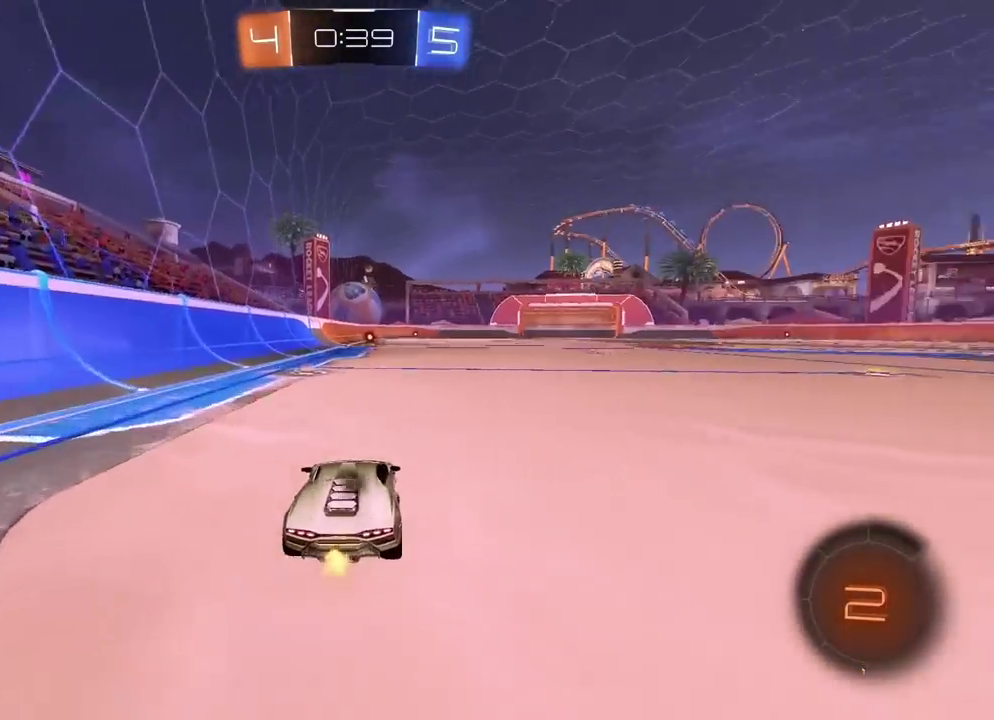
{"buttons": ["R1", "R2"], "left_stick": "center", "right_stick": "center"}
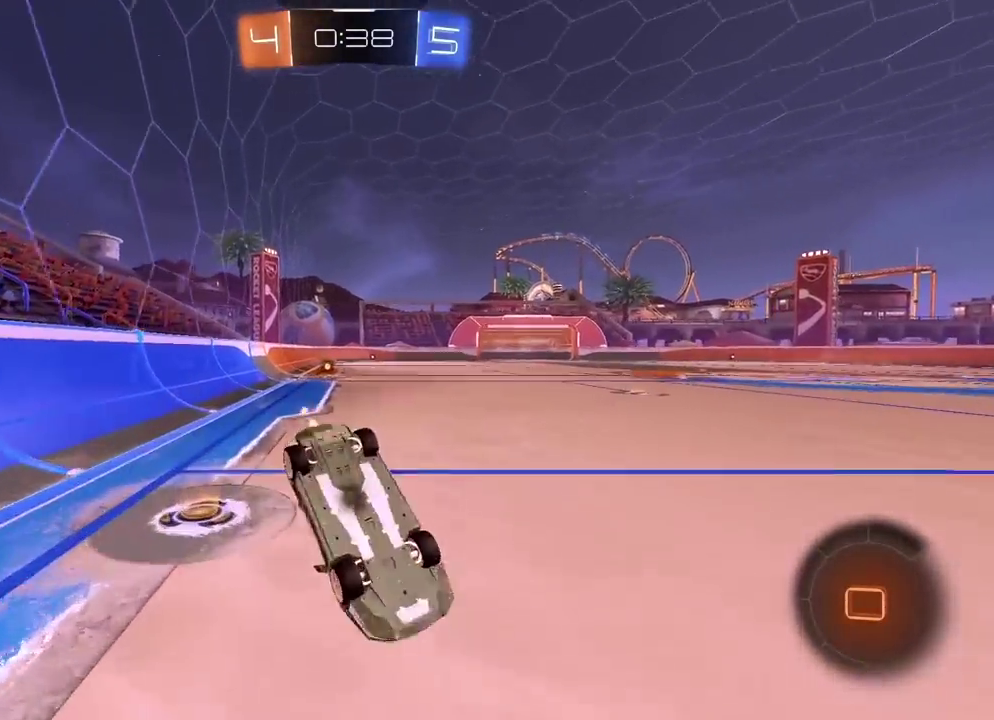
{"buttons": ["R2"], "left_stick": "center", "right_stick": "center", "events": [[150, "R1", "up"], [200, "TRIANGLE", "down"], [333, "TRIANGLE", "up"]]}
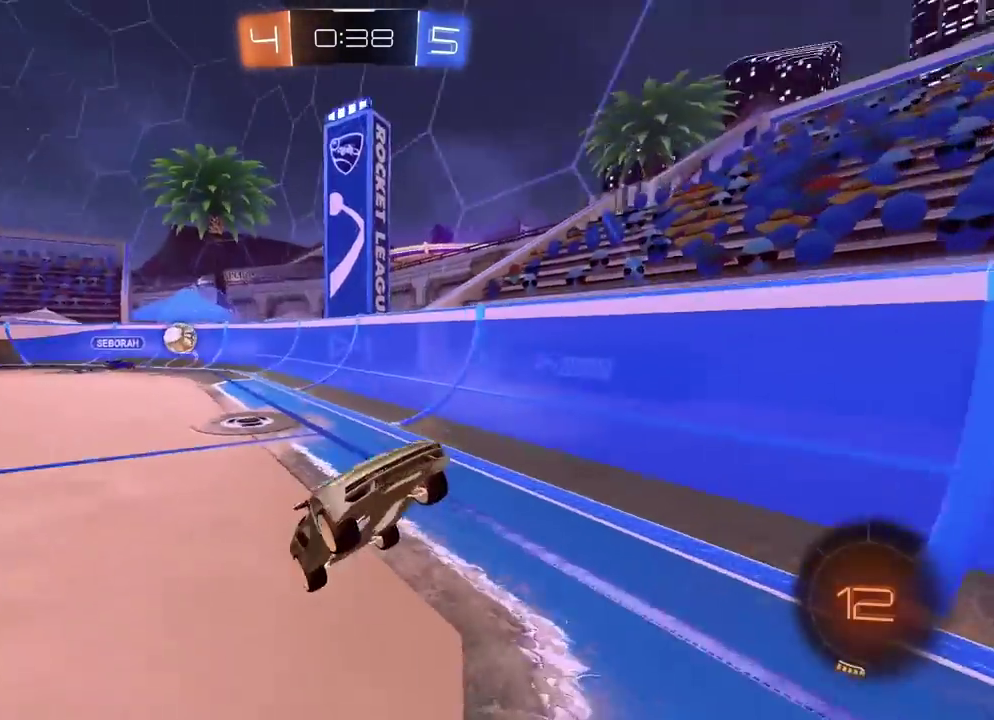
{"buttons": ["R2"], "left_stick": "left", "right_stick": "center", "events": [[167, "left_stick", "left"], [283, "left_stick", "center"], [400, "left_stick", "left"]]}
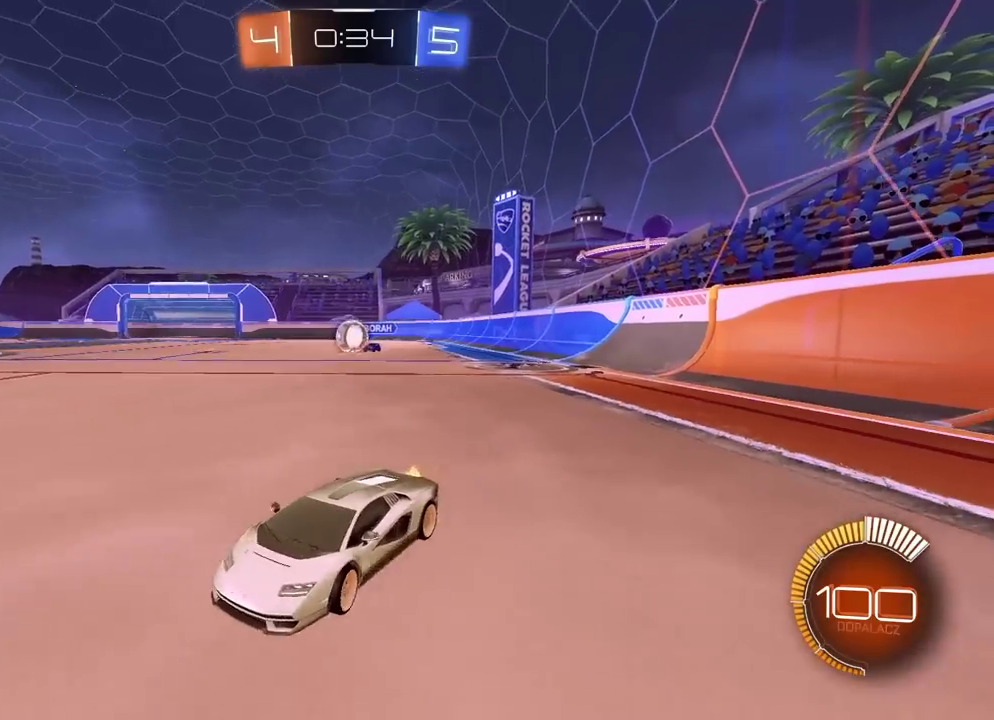
{"buttons": ["R2"], "left_stick": "center", "right_stick": "center", "events": [[50, "left_stick", "center"]]}
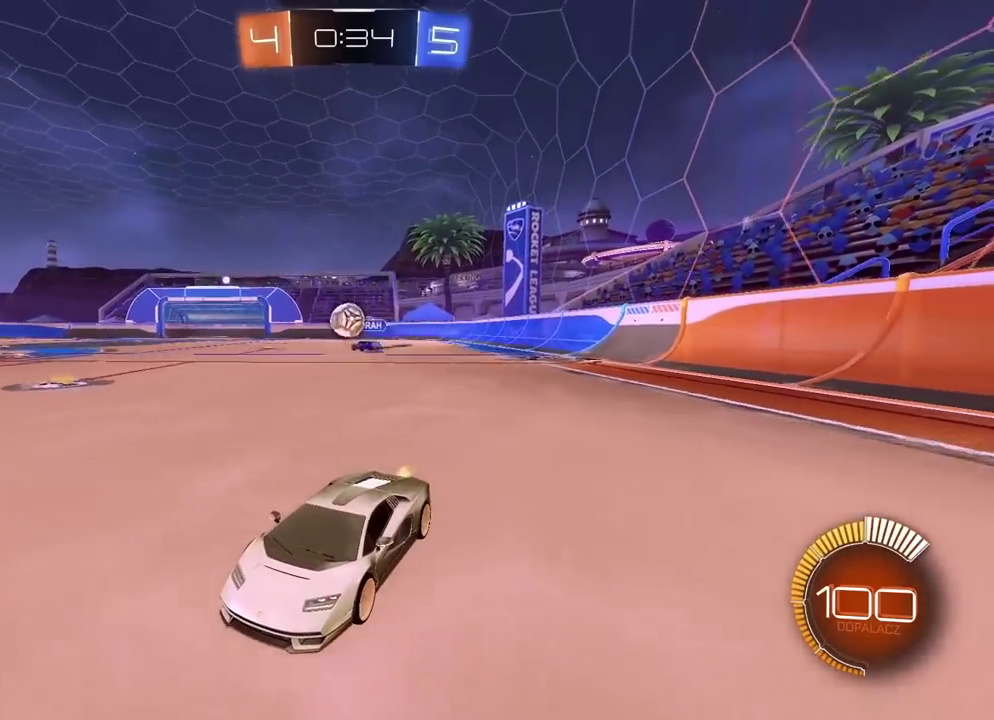
{"buttons": ["R2"], "left_stick": "center", "right_stick": "center", "events": [[200, "R1", "down"], [367, "R1", "up"]]}
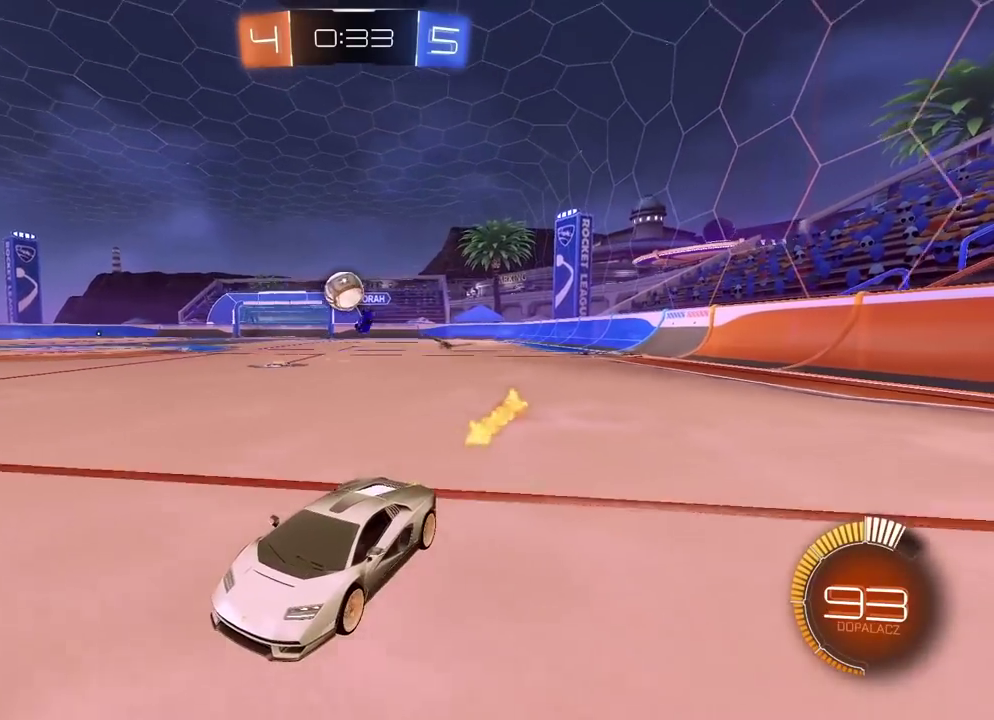
{"buttons": ["R2"], "left_stick": "center", "right_stick": "center", "events": [[17, "R1", "down"], [467, "R1", "up"]]}
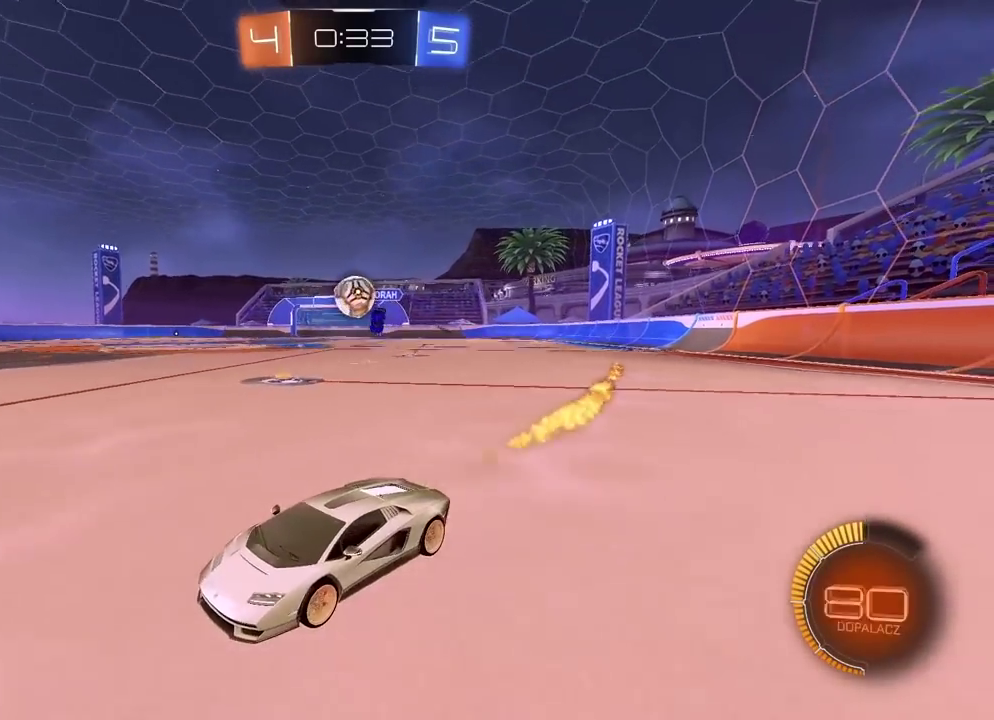
{"buttons": ["CROSS", "L2"], "left_stick": "down", "right_stick": "center", "events": [[133, "left_stick", "right"], [250, "left_stick", "center"], [333, "R2", "up"], [400, "L2", "down"], [500, "CROSS", "down"], [500, "left_stick", "down"]]}
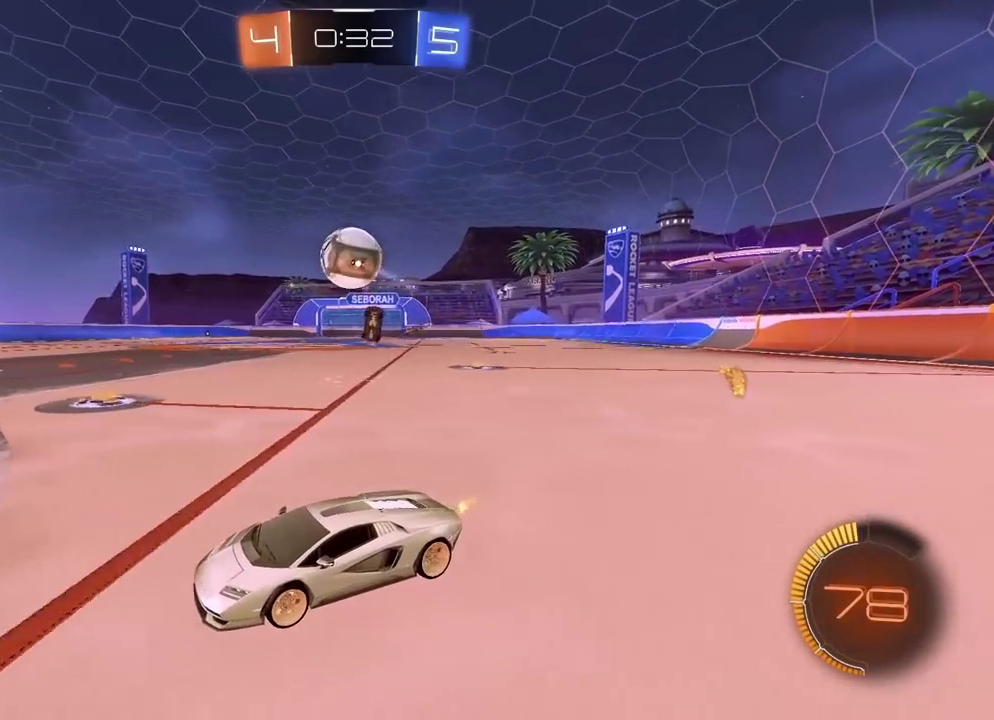
{"buttons": ["R1"], "left_stick": "right", "right_stick": "center", "events": [[17, "R1", "down"], [67, "L2", "up"], [167, "CROSS", "up"], [200, "left_stick", "center"], [217, "CROSS", "down"], [317, "left_stick", "right"], [350, "CROSS", "up"], [383, "R1", "up"], [467, "R1", "down"]]}
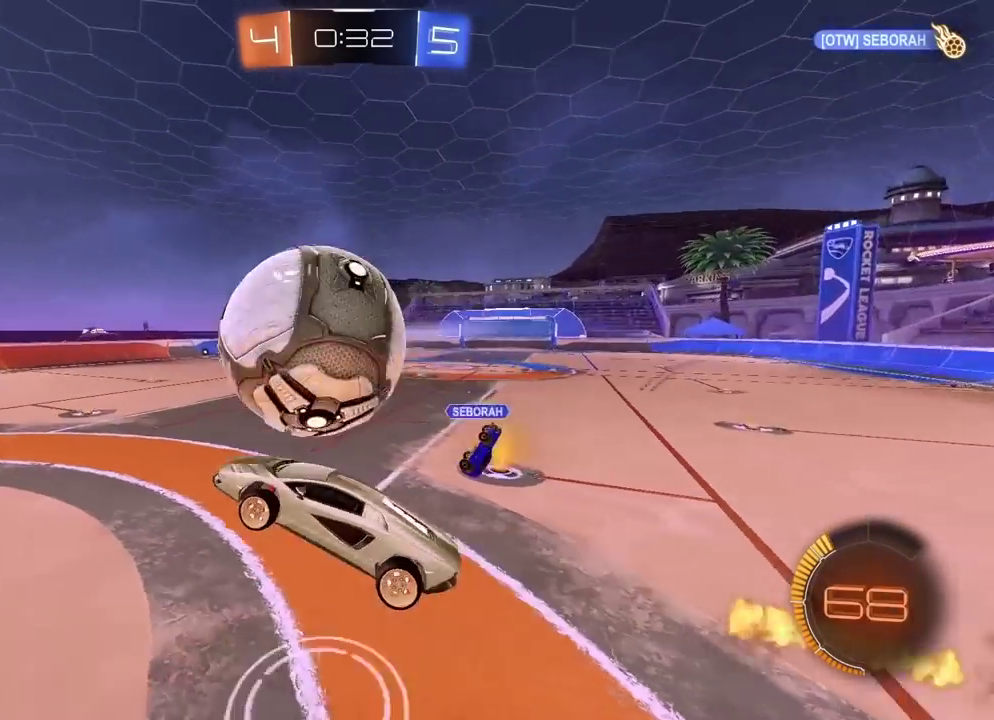
{"buttons": [], "left_stick": "down-left", "right_stick": "center", "events": [[167, "R1", "up"], [167, "left_stick", "center"], [267, "left_stick", "right"], [283, "L2", "down"], [367, "left_stick", "down-right"], [433, "left_stick", "down"], [450, "L2", "up"], [500, "left_stick", "down-left"]]}
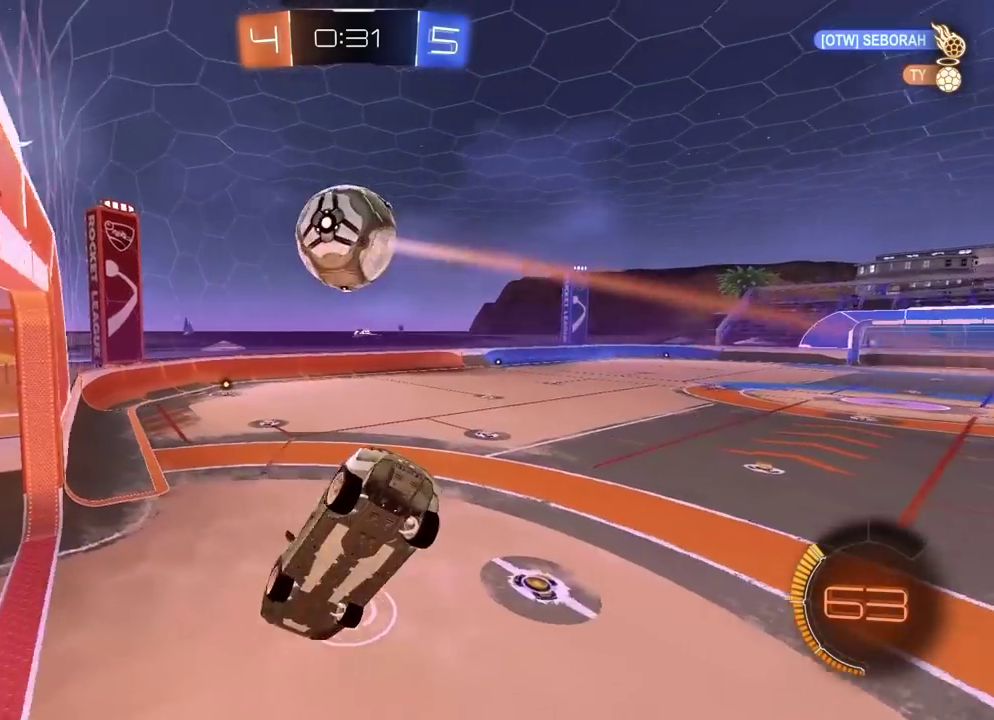
{"buttons": ["R2"], "left_stick": "right", "right_stick": "center", "events": [[183, "R2", "down"], [267, "left_stick", "center"], [367, "left_stick", "right"]]}
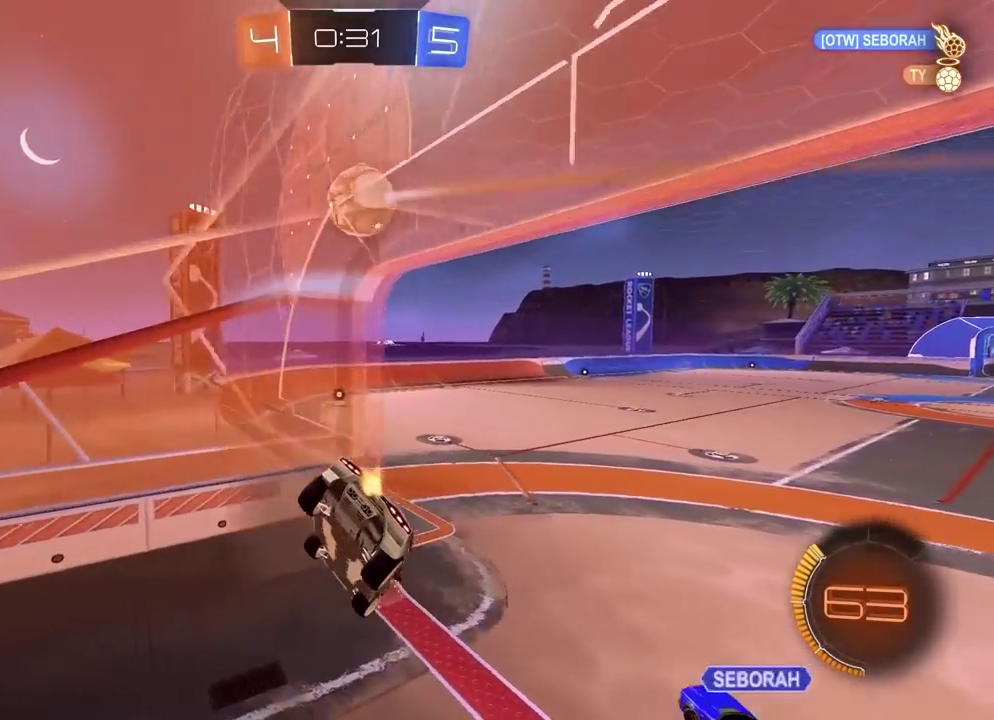
{"buttons": ["R2"], "left_stick": "right", "right_stick": "center", "events": [[50, "left_stick", "center"], [167, "left_stick", "right"]]}
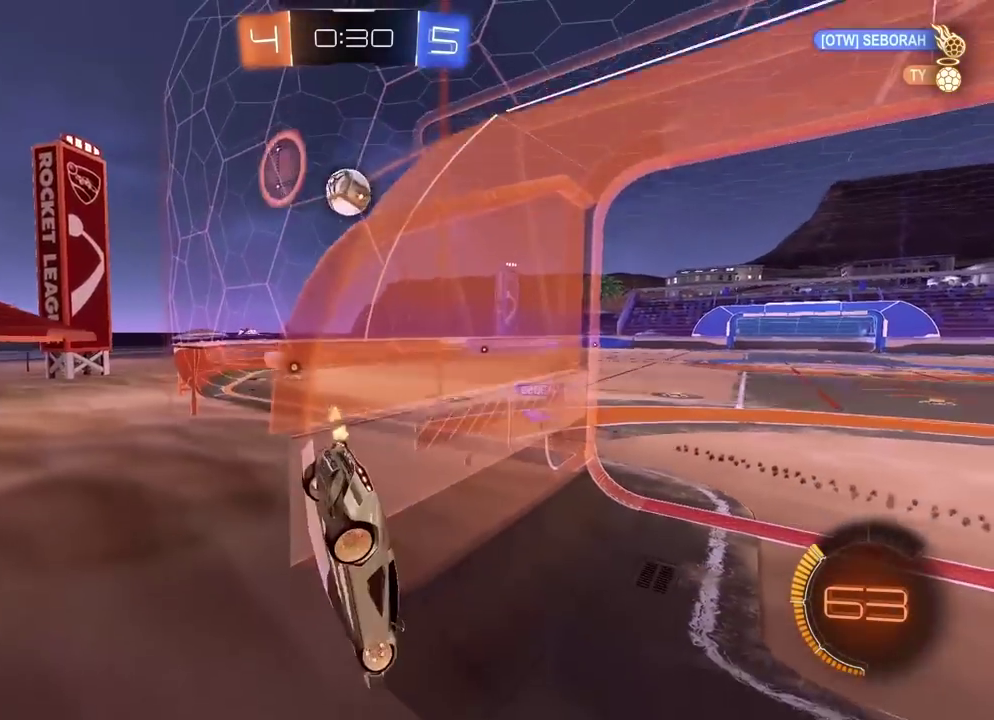
{"buttons": ["R2"], "left_stick": "center", "right_stick": "center", "events": [[167, "left_stick", "center"]]}
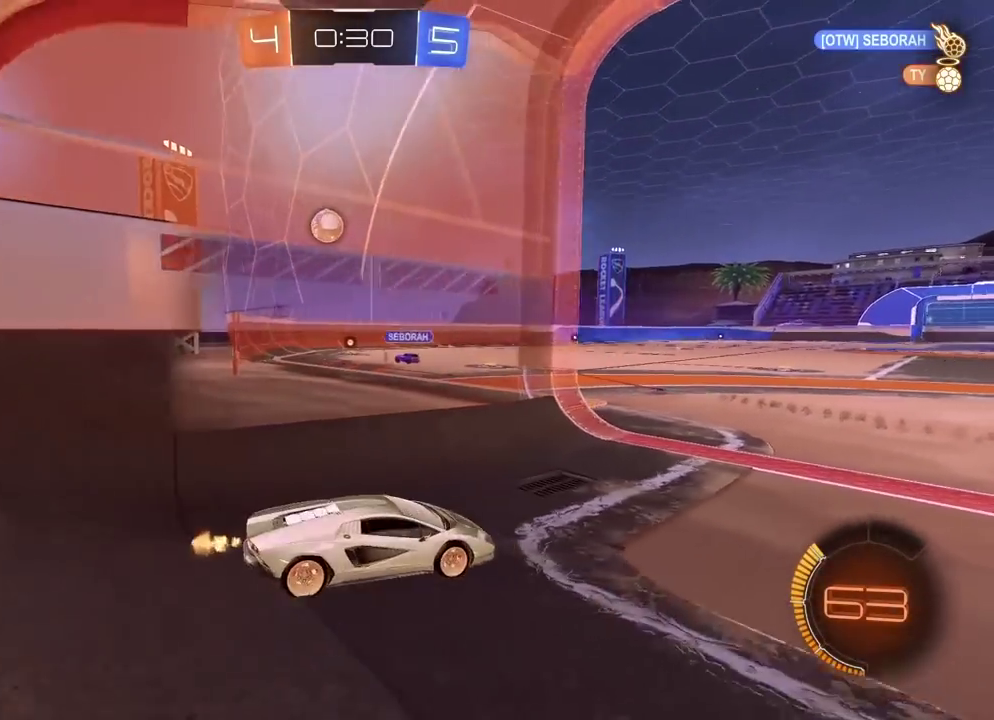
{"buttons": ["R2"], "left_stick": "left", "right_stick": "center", "events": [[83, "left_stick", "left"], [233, "left_stick", "center"], [483, "left_stick", "left"]]}
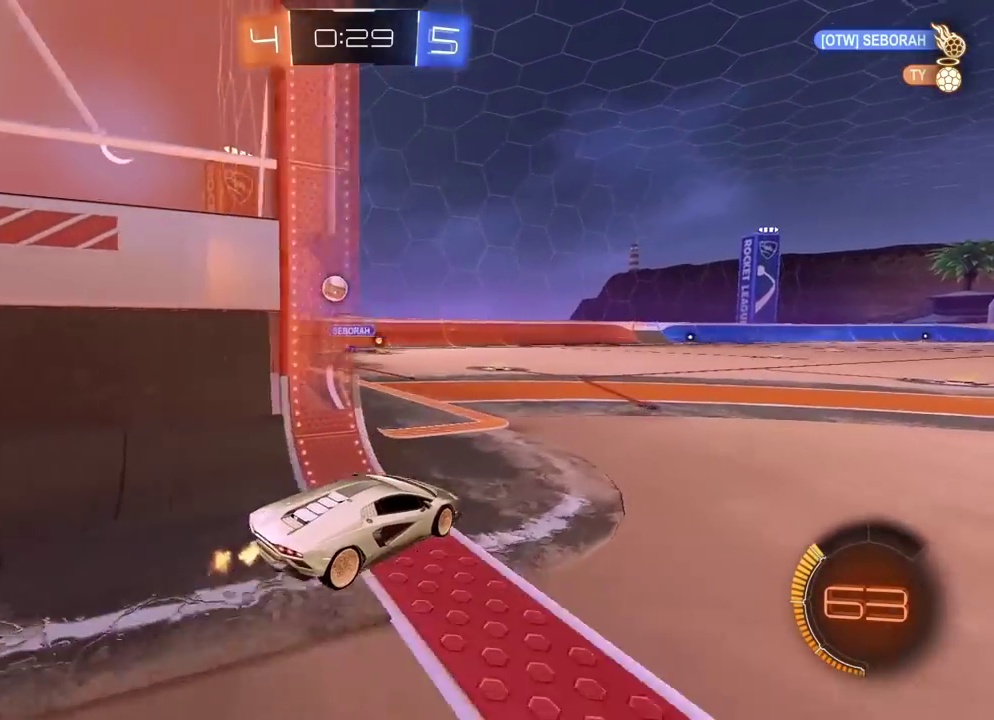
{"buttons": ["R1", "R2"], "left_stick": "center", "right_stick": "center", "events": [[67, "R1", "down"], [150, "left_stick", "center"]]}
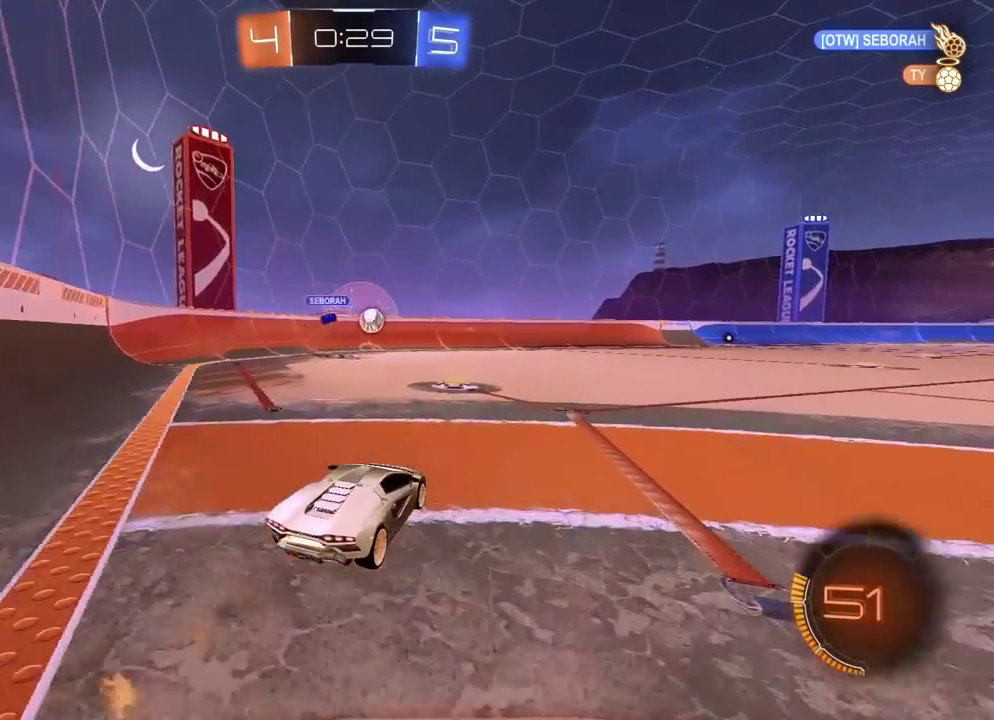
{"buttons": ["R2"], "left_stick": "center", "right_stick": "center", "events": [[33, "R1", "up"], [350, "left_stick", "right"], [450, "left_stick", "center"]]}
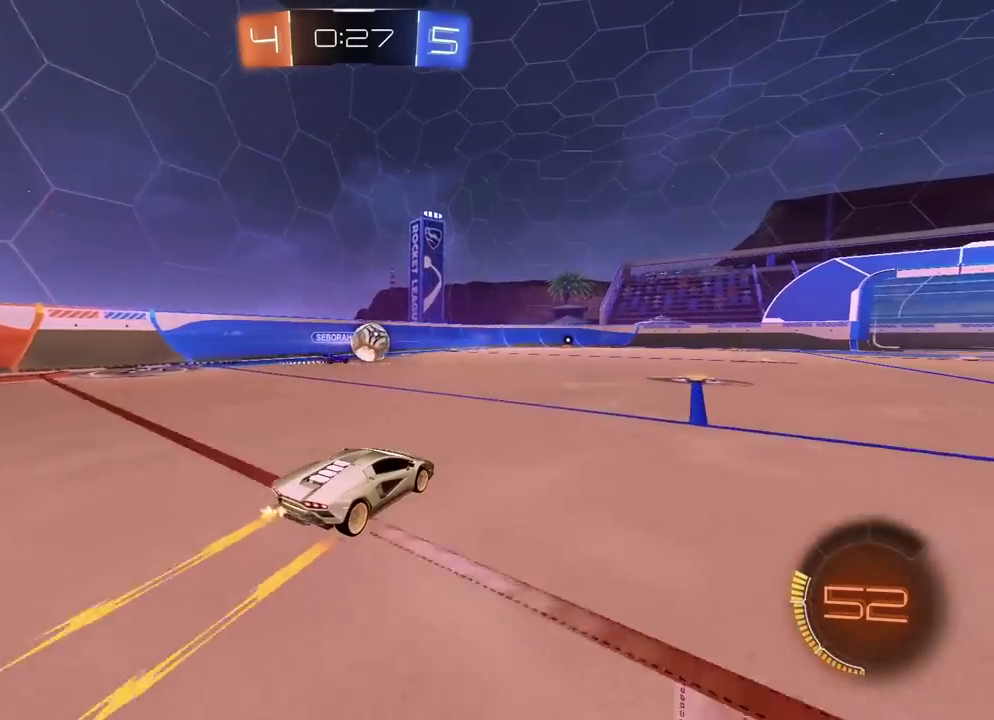
{"buttons": ["R2"], "left_stick": "center", "right_stick": "center", "events": []}